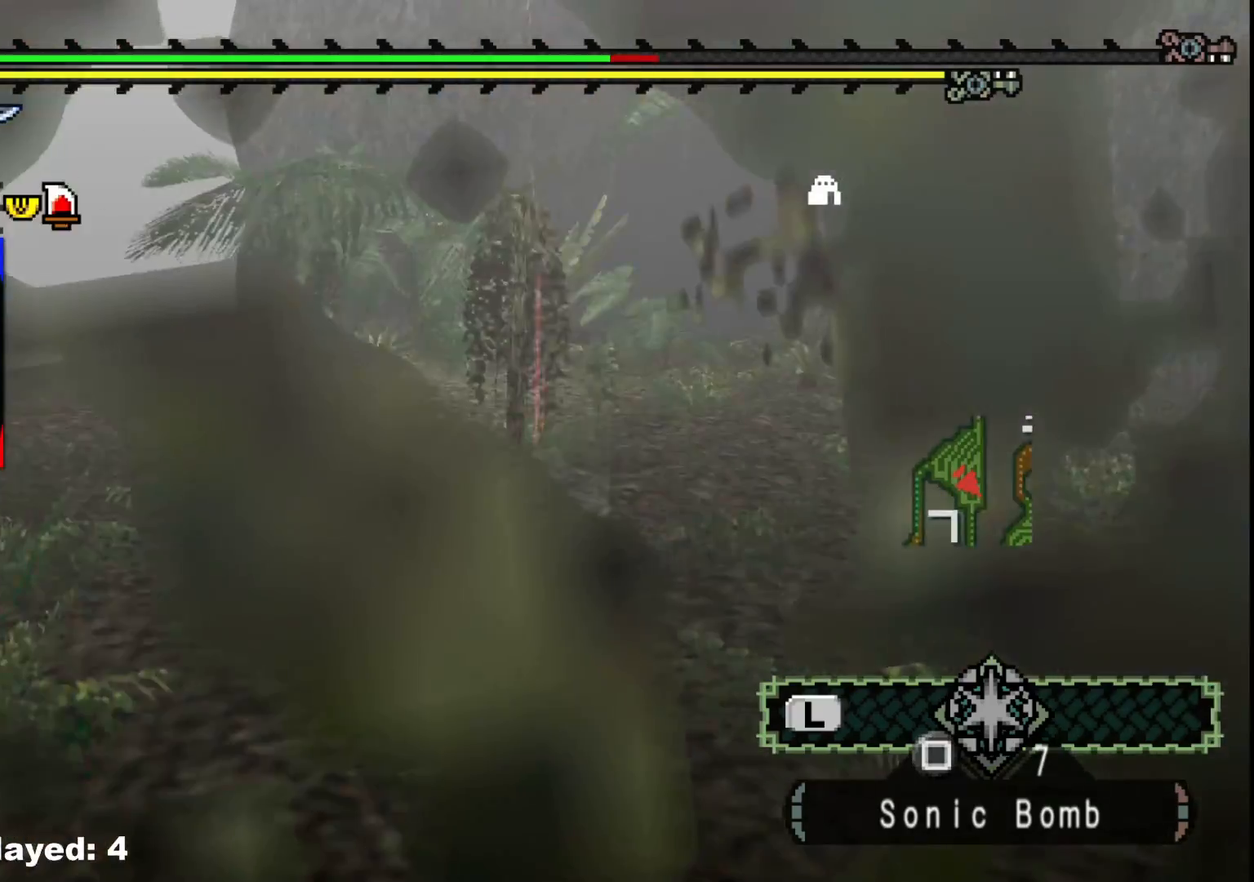
Gameplay with a controller (Xbox layout); each line is a JSON object with the inputs held at the frame after it. "events" lists button and stick changes between this image and that frame as [ms after this image, input, new state], when the widget could be followed in between. Not read: L2 L3 R3.
{"buttons": ["B"], "left_stick": "up", "right_stick": "center", "events": [[267, "right_stick", "center"], [283, "left_stick", "up"], [400, "B", "down"]]}
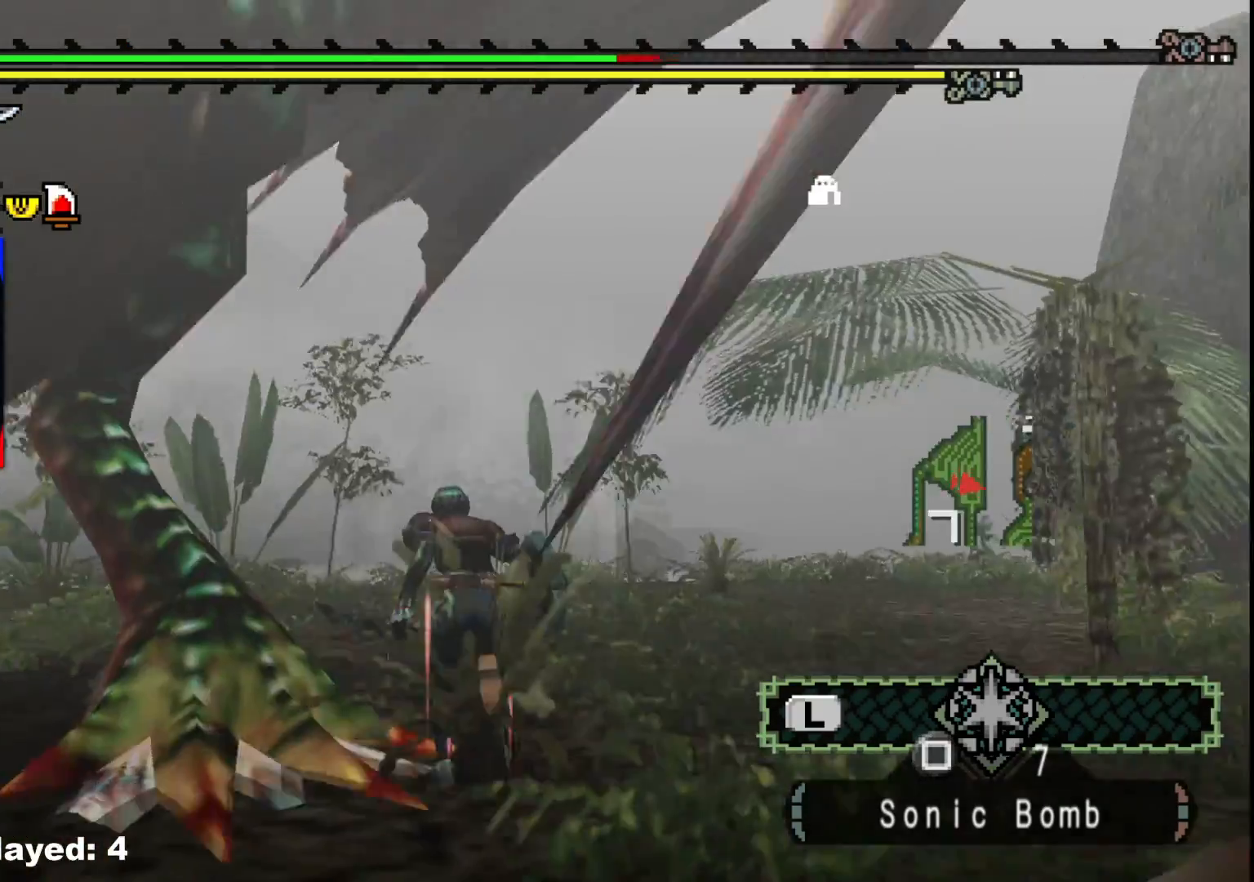
{"buttons": [], "left_stick": "left", "right_stick": "center", "events": [[17, "left_stick", "up-left"], [33, "B", "up"], [83, "B", "down"], [200, "B", "up"], [267, "B", "down"], [300, "left_stick", "left"], [367, "B", "up"], [400, "B", "down"], [500, "B", "up"]]}
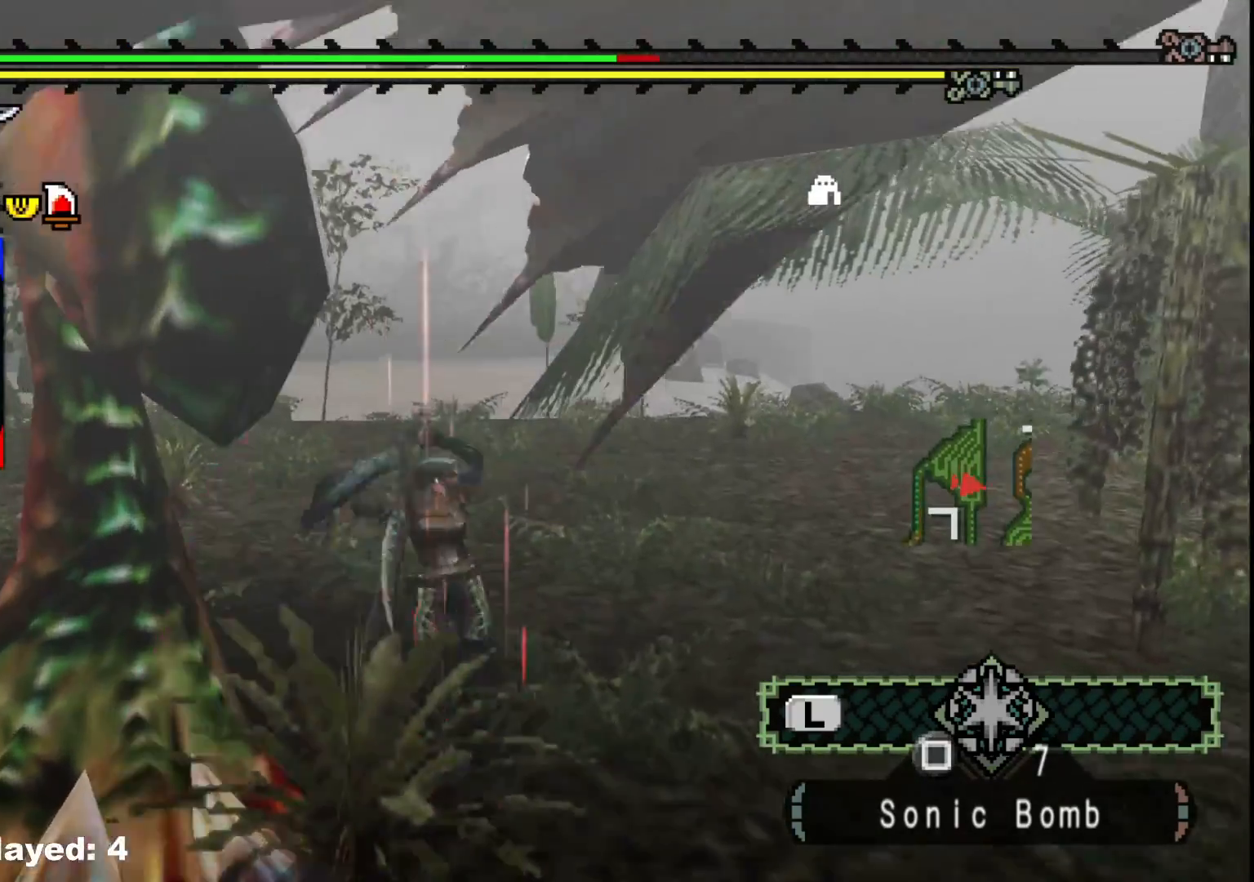
{"buttons": [], "left_stick": "right", "right_stick": "left", "events": [[233, "right_stick", "left"], [283, "left_stick", "center"], [433, "left_stick", "right"]]}
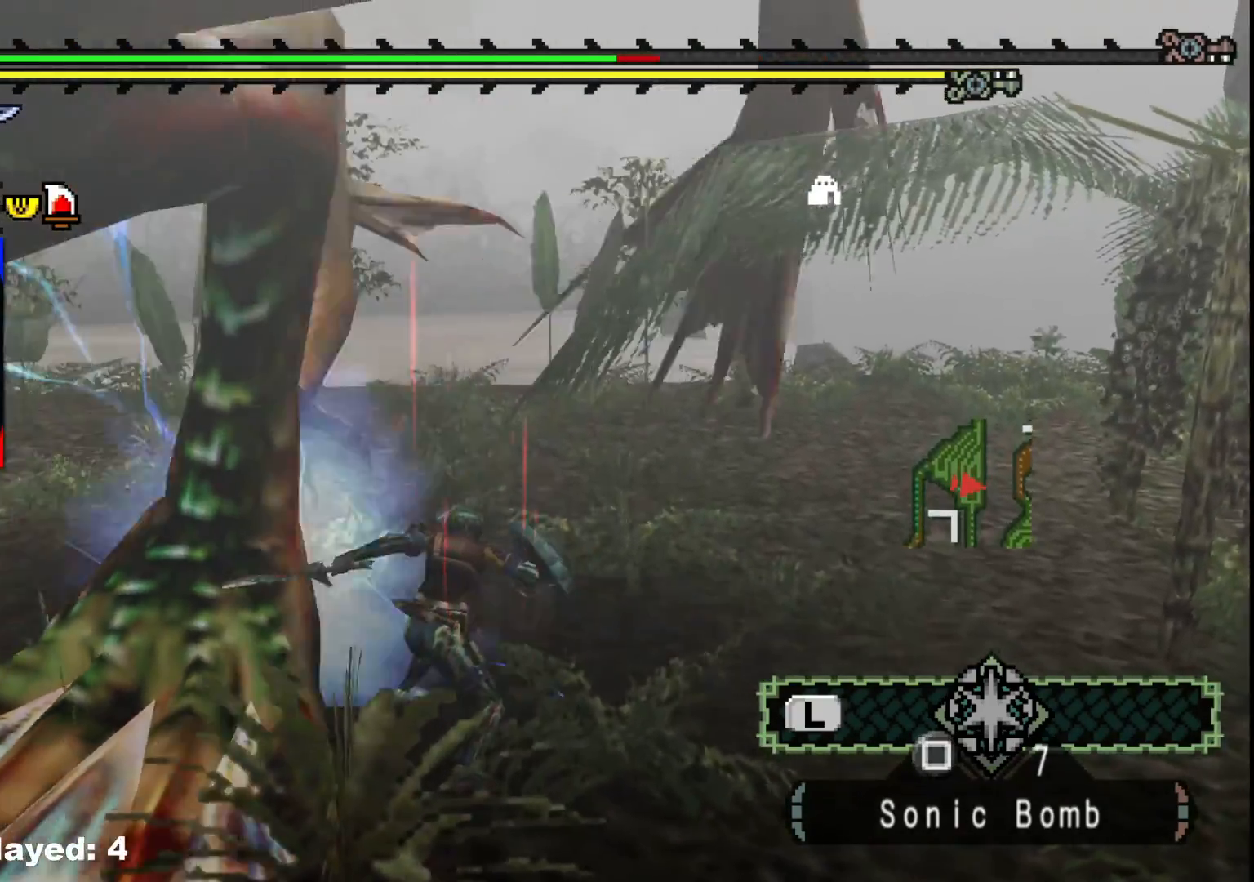
{"buttons": [], "left_stick": "down-right", "right_stick": "center", "events": [[17, "right_stick", "center"], [133, "right_stick", "right"], [200, "left_stick", "down-right"], [450, "right_stick", "center"]]}
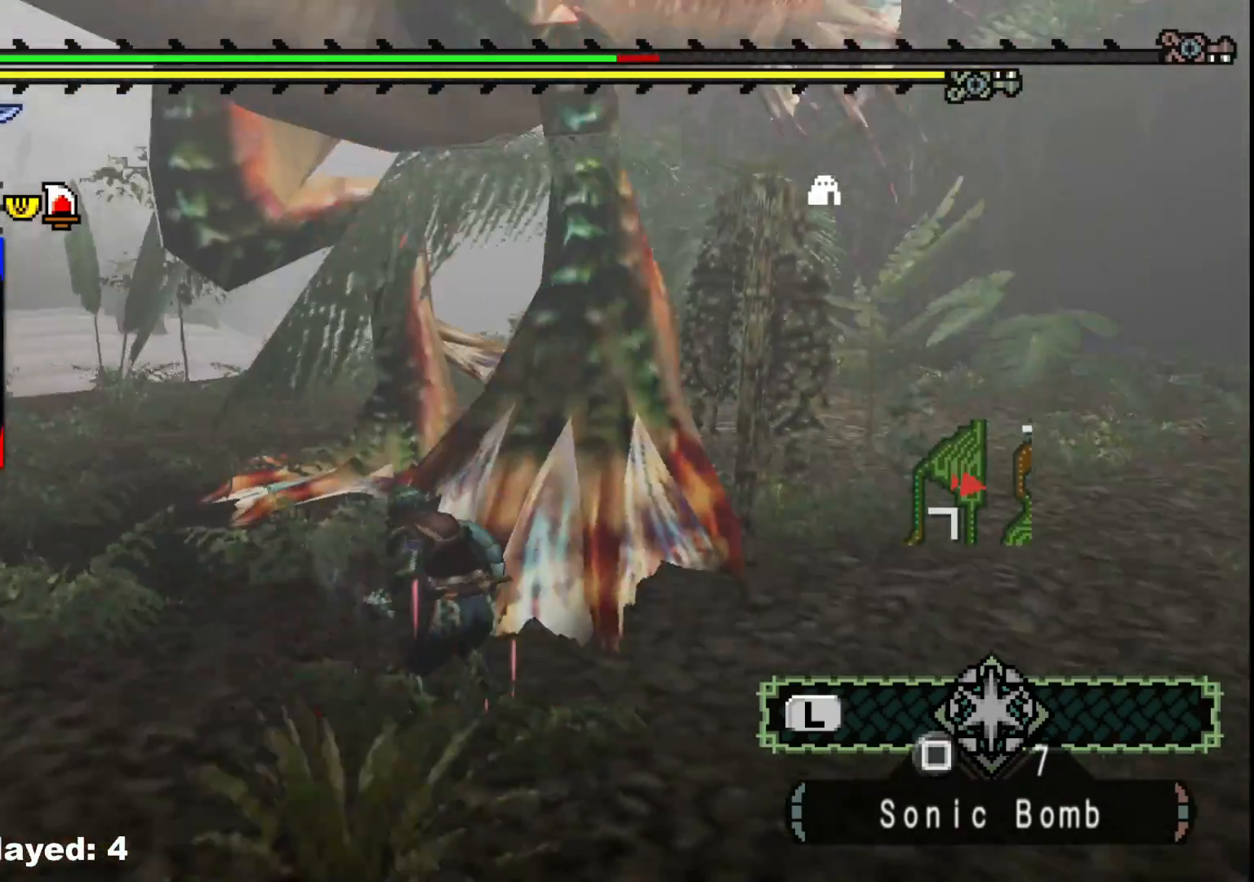
{"buttons": [], "left_stick": "down-right", "right_stick": "center", "events": [[200, "right_stick", "up-right"], [267, "right_stick", "center"]]}
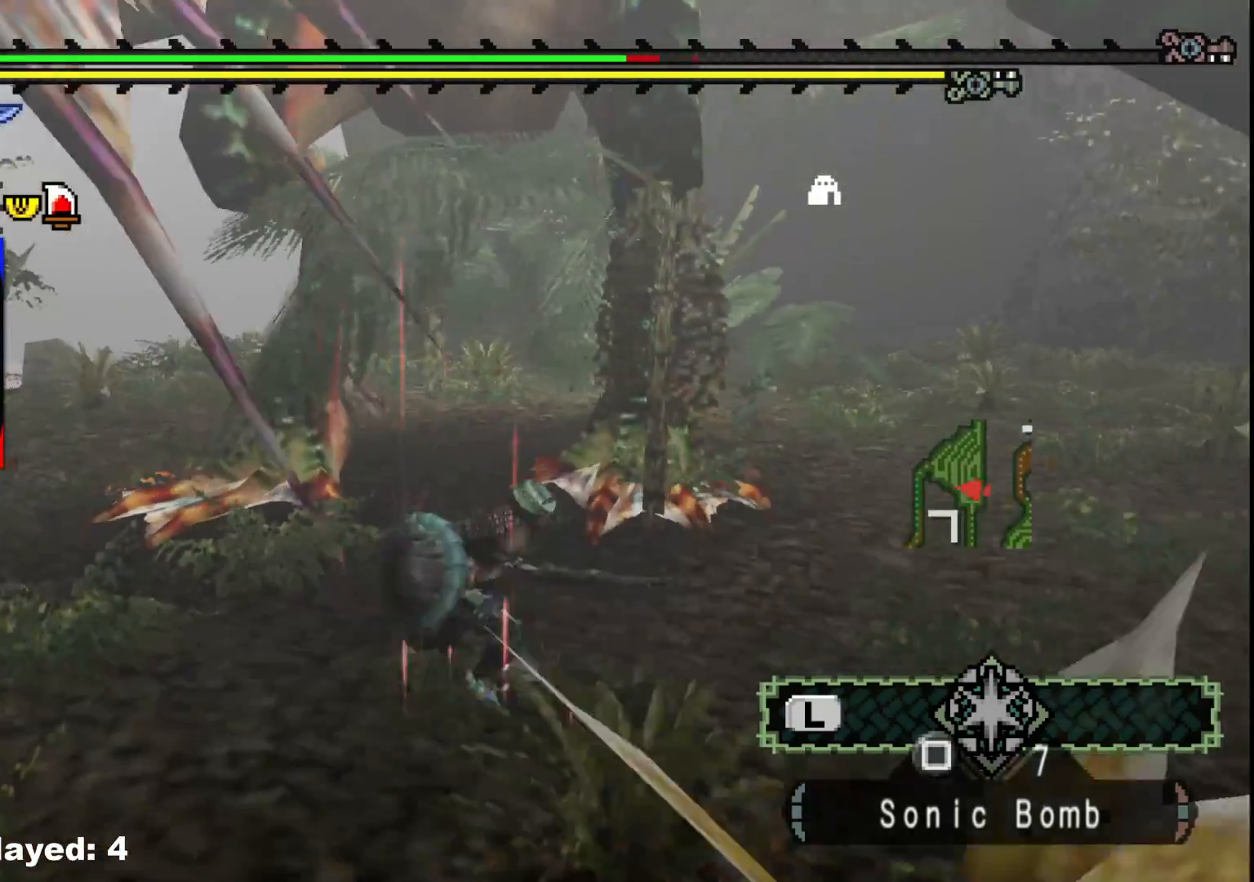
{"buttons": [], "left_stick": "right", "right_stick": "center", "events": [[117, "right_stick", "up-left"], [250, "right_stick", "center"], [433, "left_stick", "right"]]}
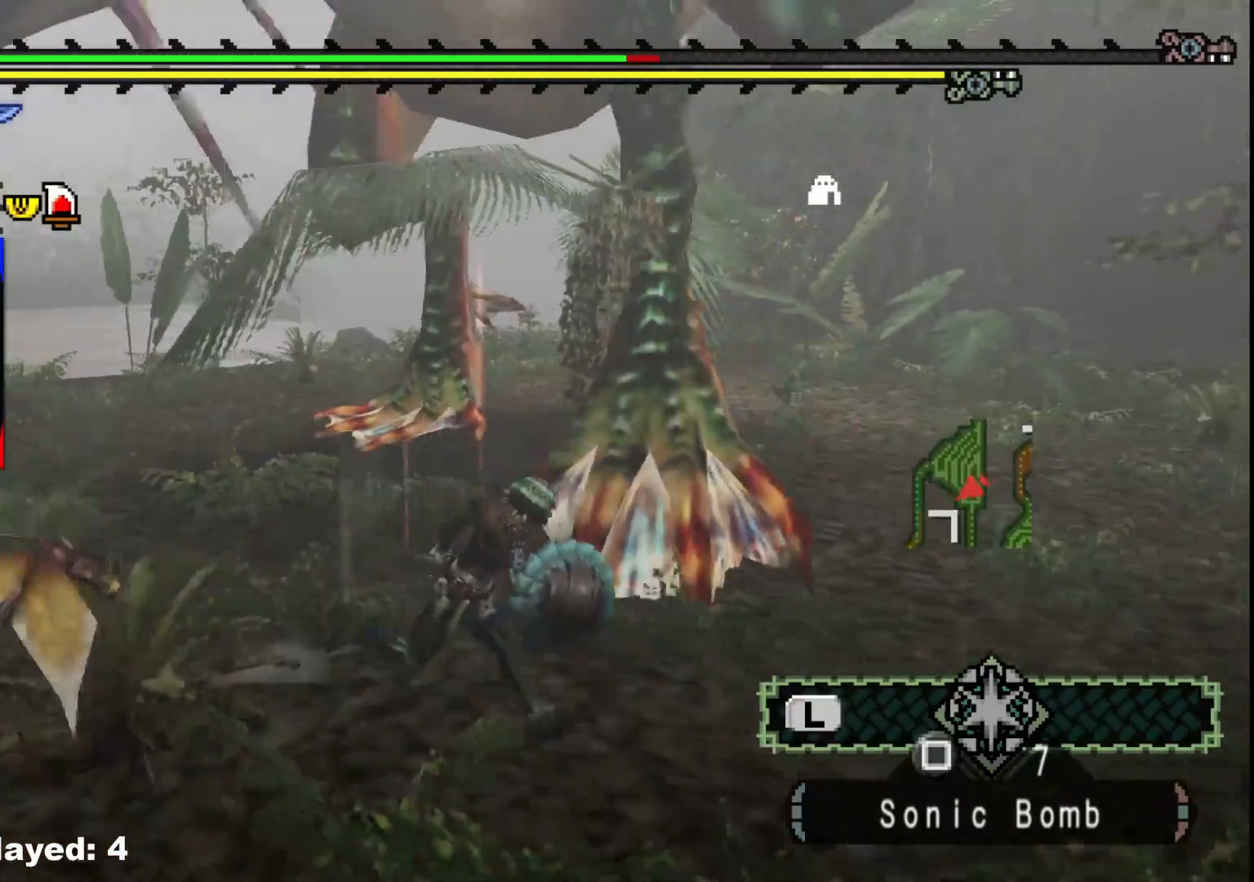
{"buttons": [], "left_stick": "right", "right_stick": "center", "events": [[100, "right_stick", "left"], [150, "right_stick", "up-left"], [267, "right_stick", "center"]]}
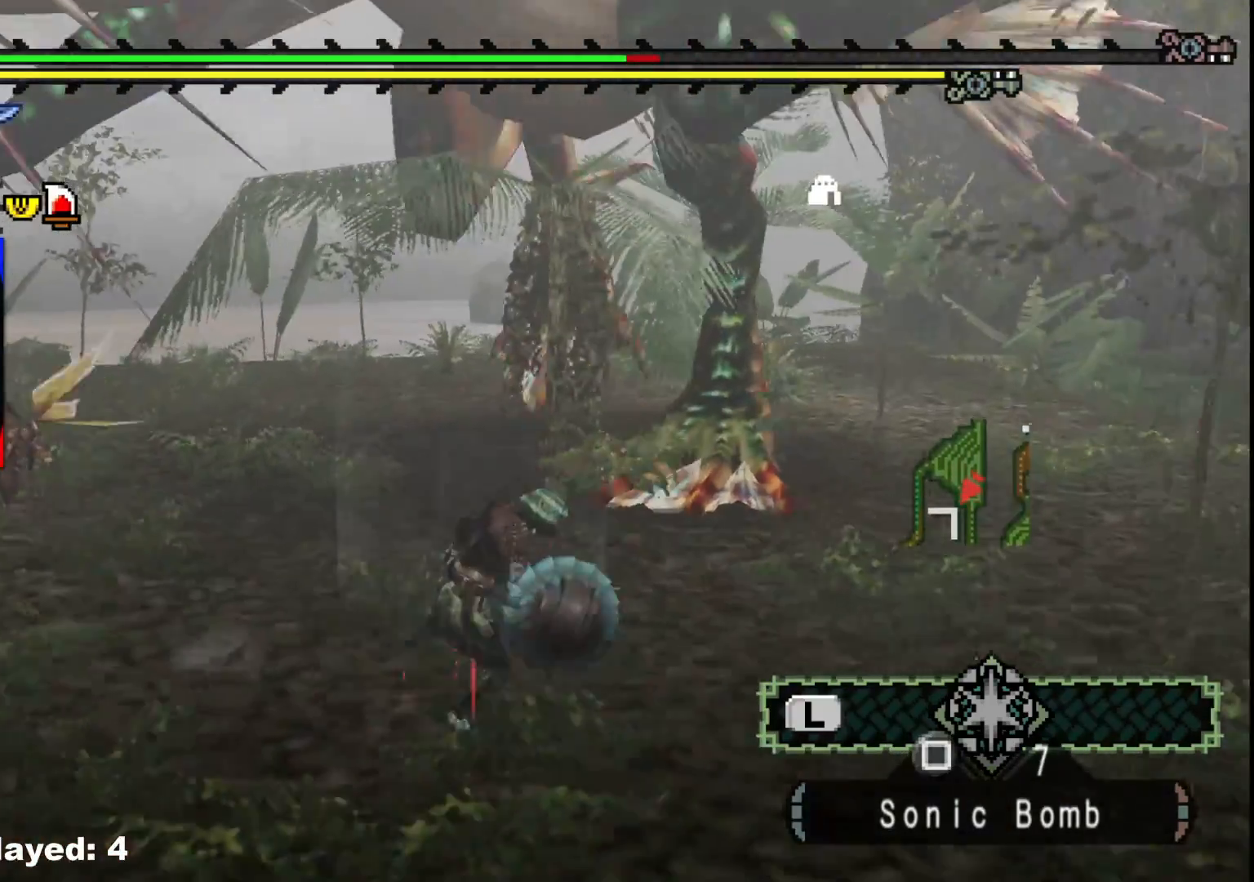
{"buttons": [], "left_stick": "right", "right_stick": "center", "events": [[200, "right_stick", "left"], [350, "right_stick", "center"]]}
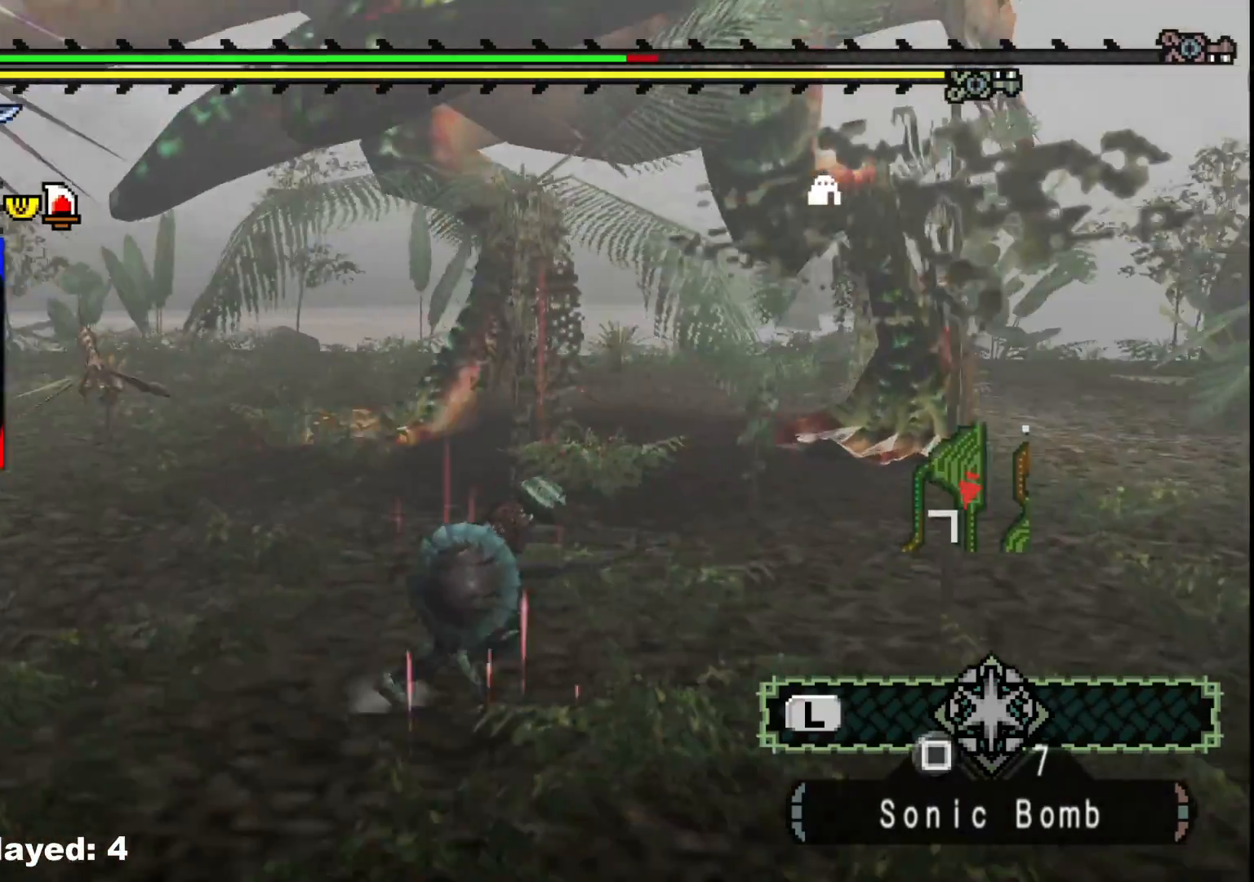
{"buttons": [], "left_stick": "right", "right_stick": "center", "events": [[250, "right_stick", "left"], [383, "right_stick", "center"]]}
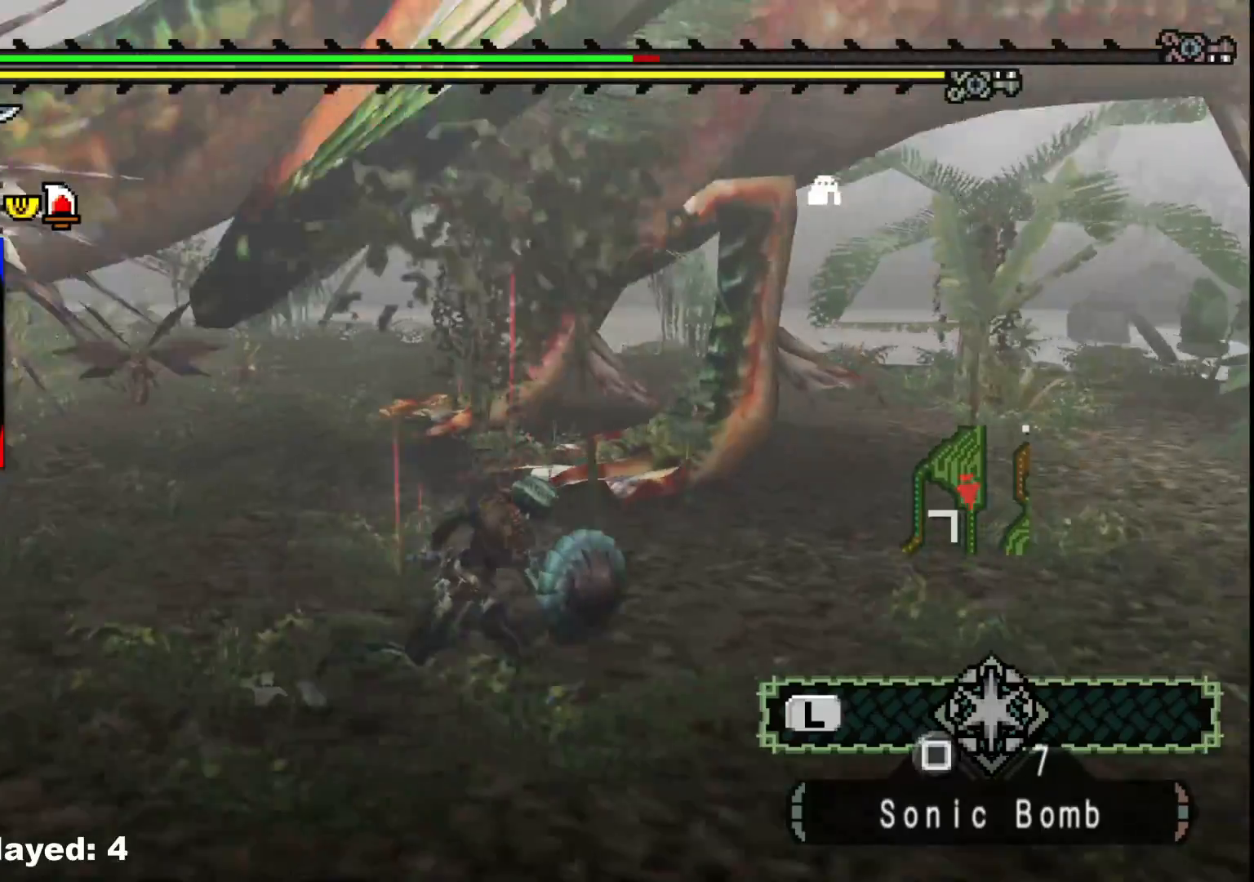
{"buttons": [], "left_stick": "right", "right_stick": "left", "events": [[433, "right_stick", "left"]]}
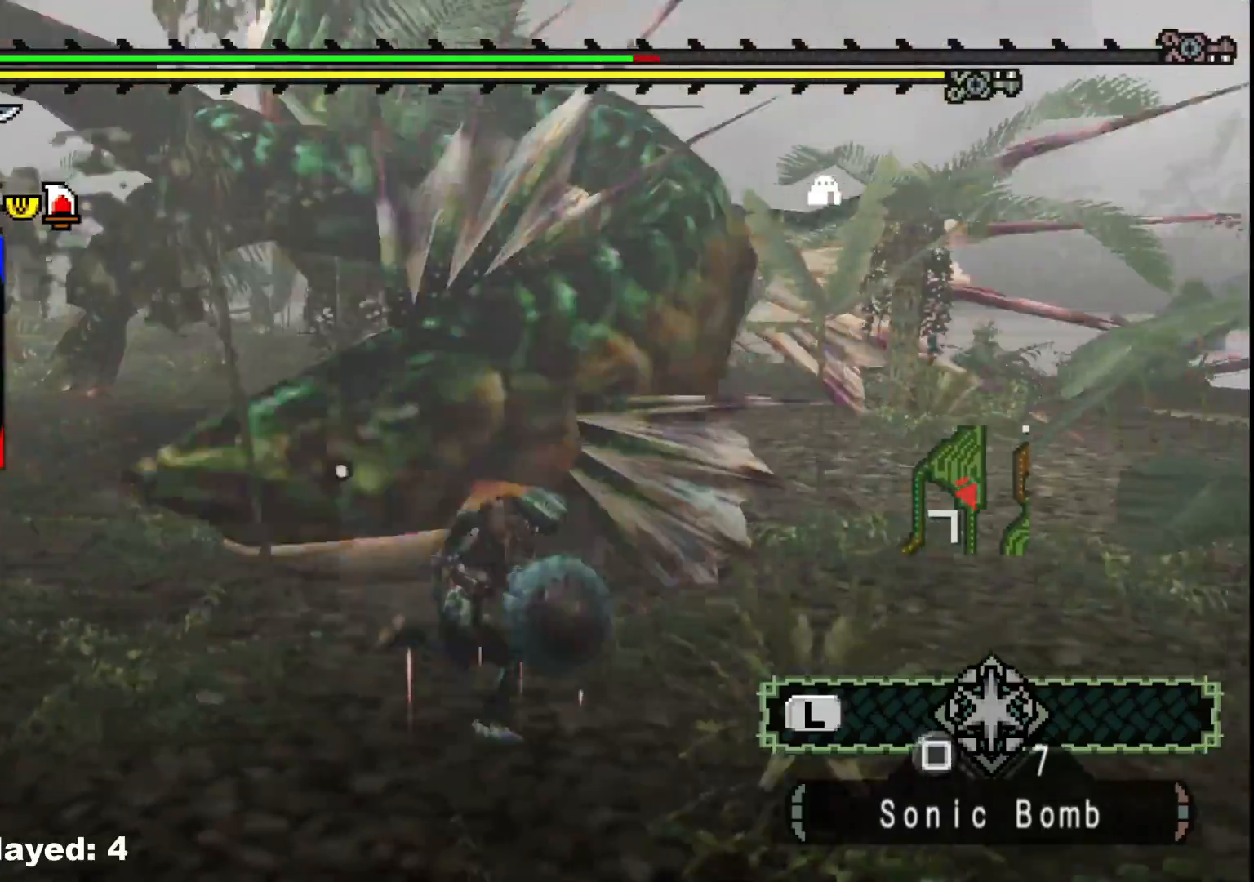
{"buttons": [], "left_stick": "up", "right_stick": "left", "events": [[117, "right_stick", "center"], [200, "left_stick", "up-right"], [317, "left_stick", "up"], [383, "right_stick", "left"]]}
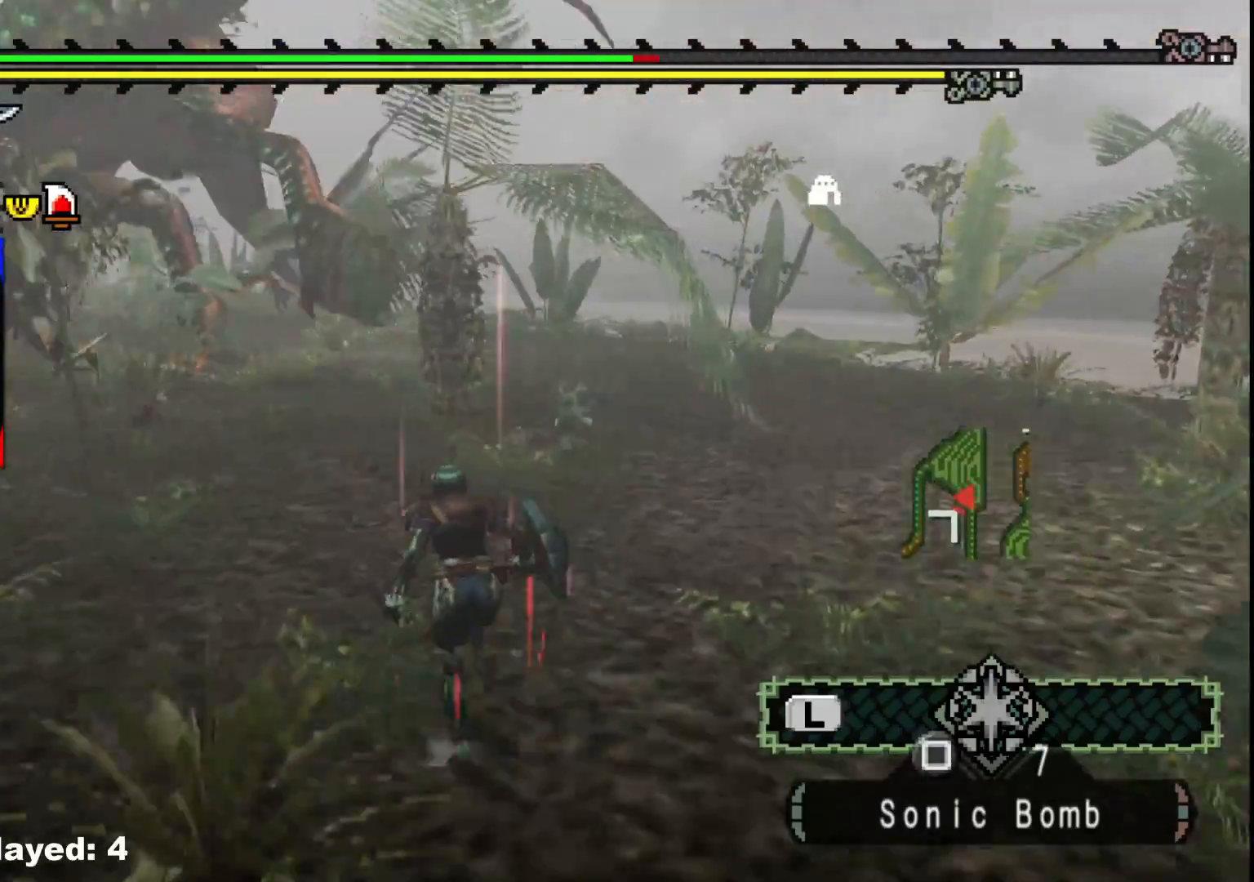
{"buttons": [], "left_stick": "up", "right_stick": "center", "events": [[50, "right_stick", "center"]]}
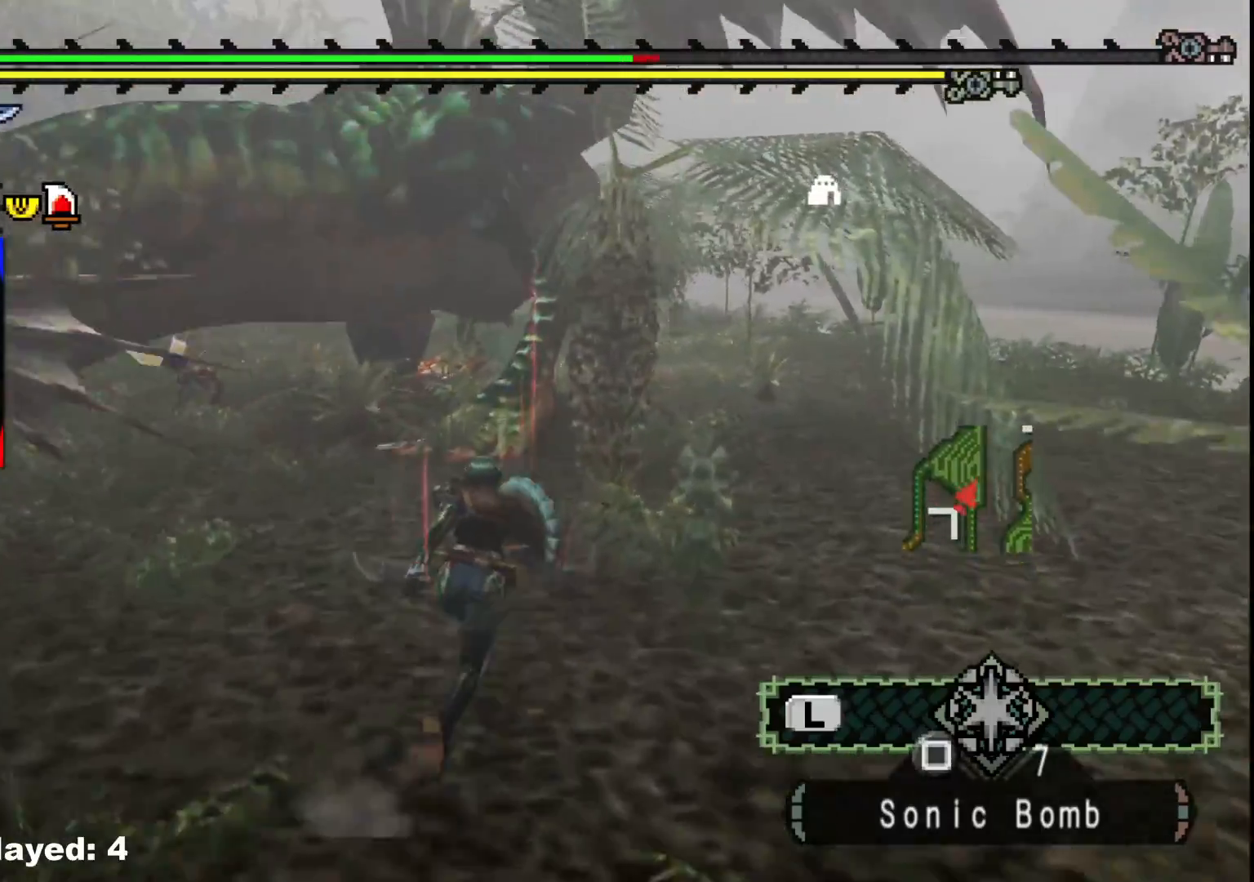
{"buttons": ["B", "Y"], "left_stick": "up", "right_stick": "center", "events": [[417, "B", "down"], [417, "Y", "down"]]}
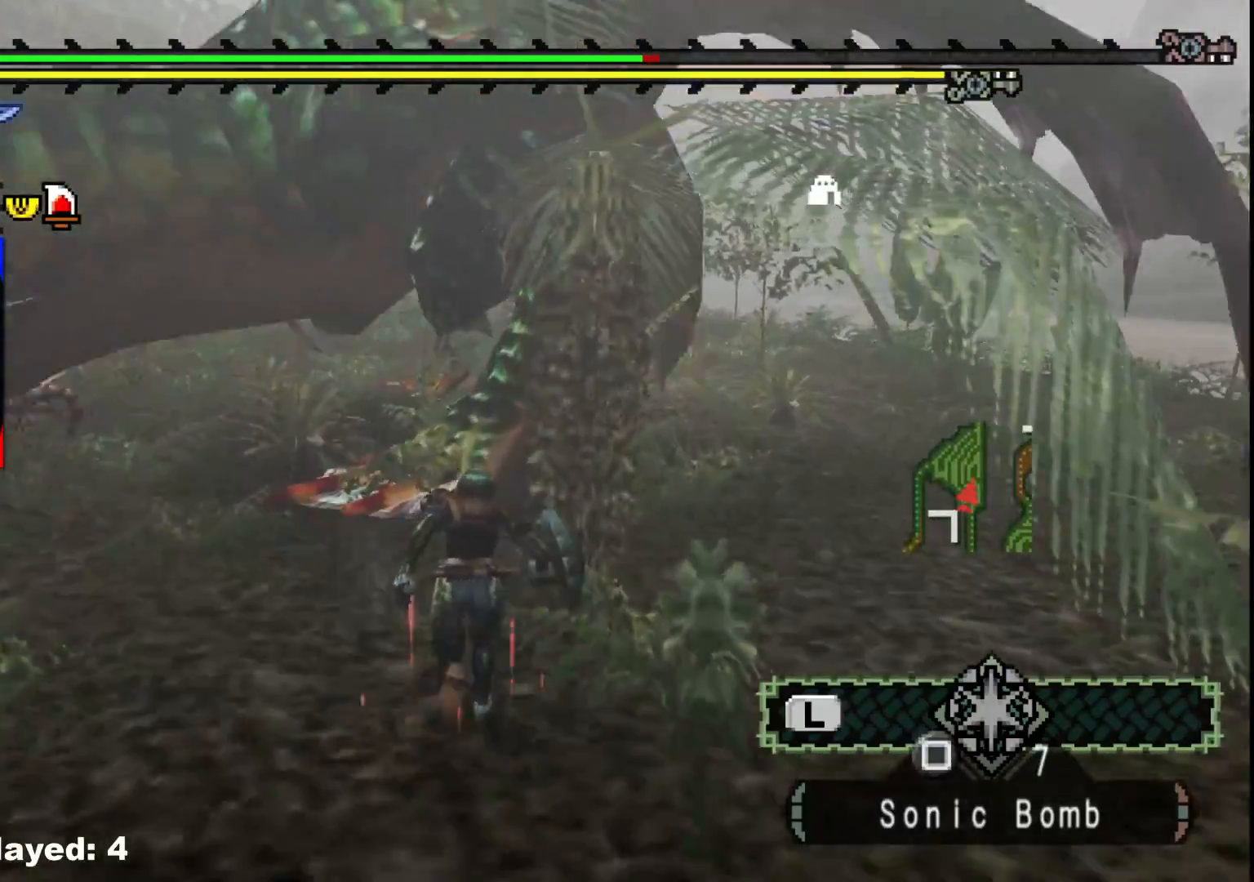
{"buttons": [], "left_stick": "right", "right_stick": "down-right", "events": [[50, "Y", "up"], [67, "B", "up"], [117, "left_stick", "up-right"], [300, "right_stick", "down-right"], [350, "left_stick", "right"]]}
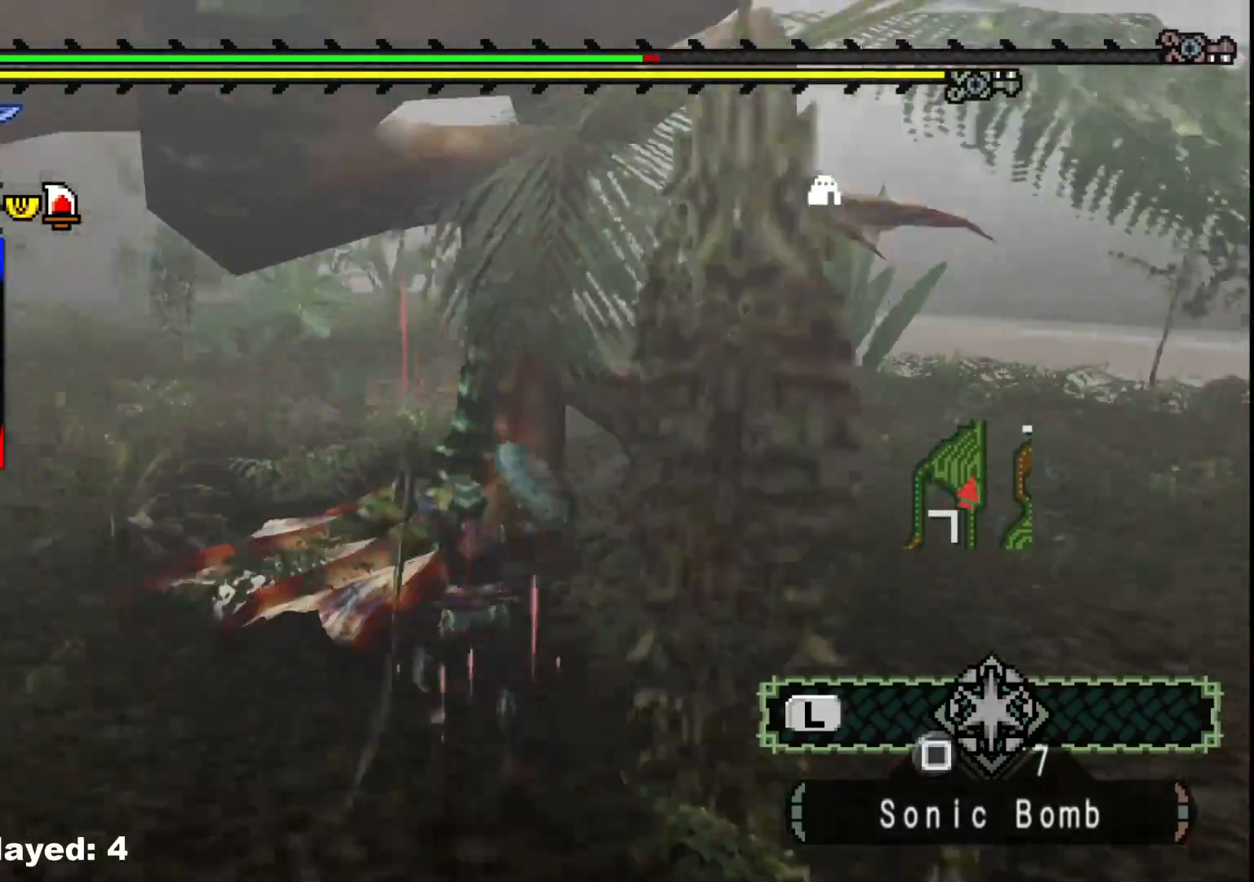
{"buttons": [], "left_stick": "down-right", "right_stick": "right", "events": [[17, "right_stick", "center"], [50, "left_stick", "down-right"], [233, "left_stick", "center"], [333, "right_stick", "right"], [383, "left_stick", "down-right"]]}
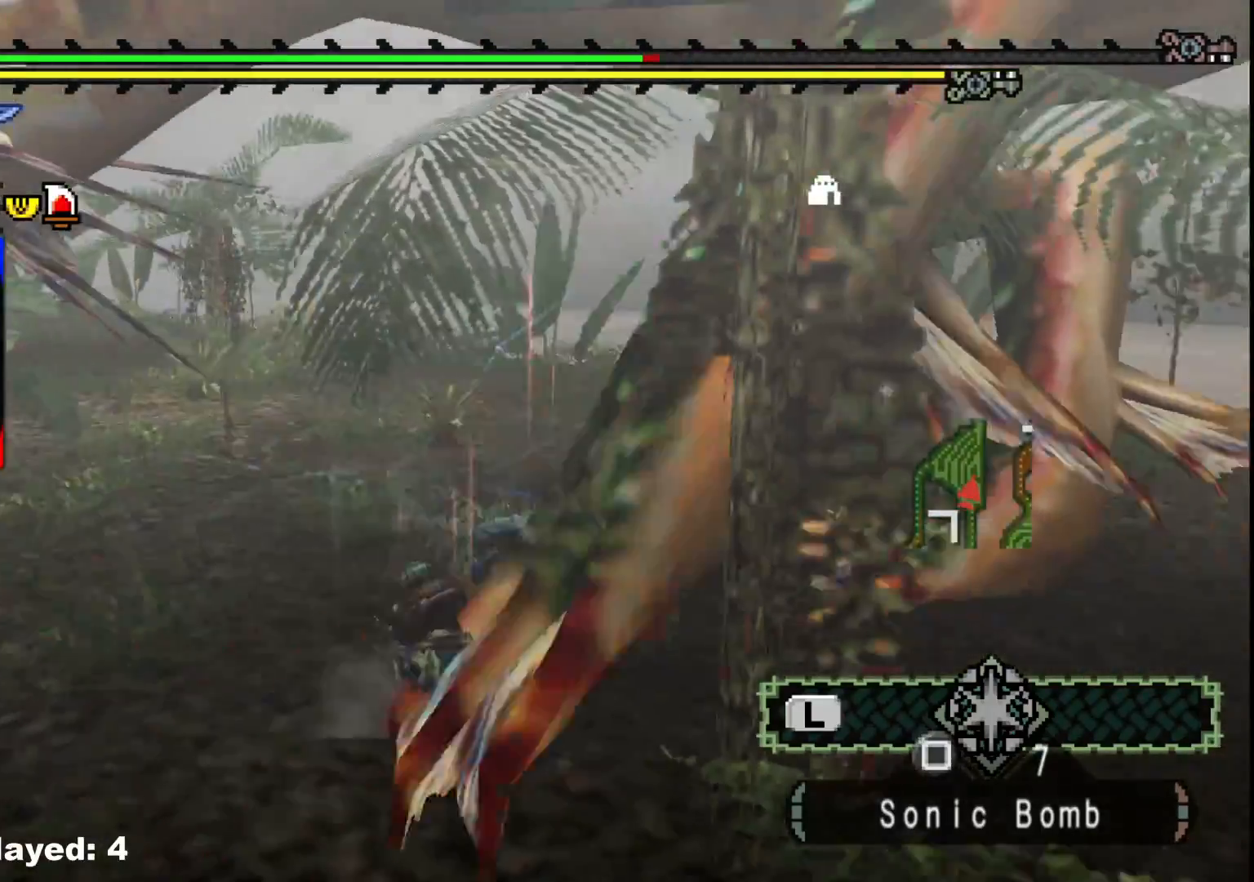
{"buttons": [], "left_stick": "down-right", "right_stick": "right", "events": [[83, "right_stick", "center"], [283, "right_stick", "right"]]}
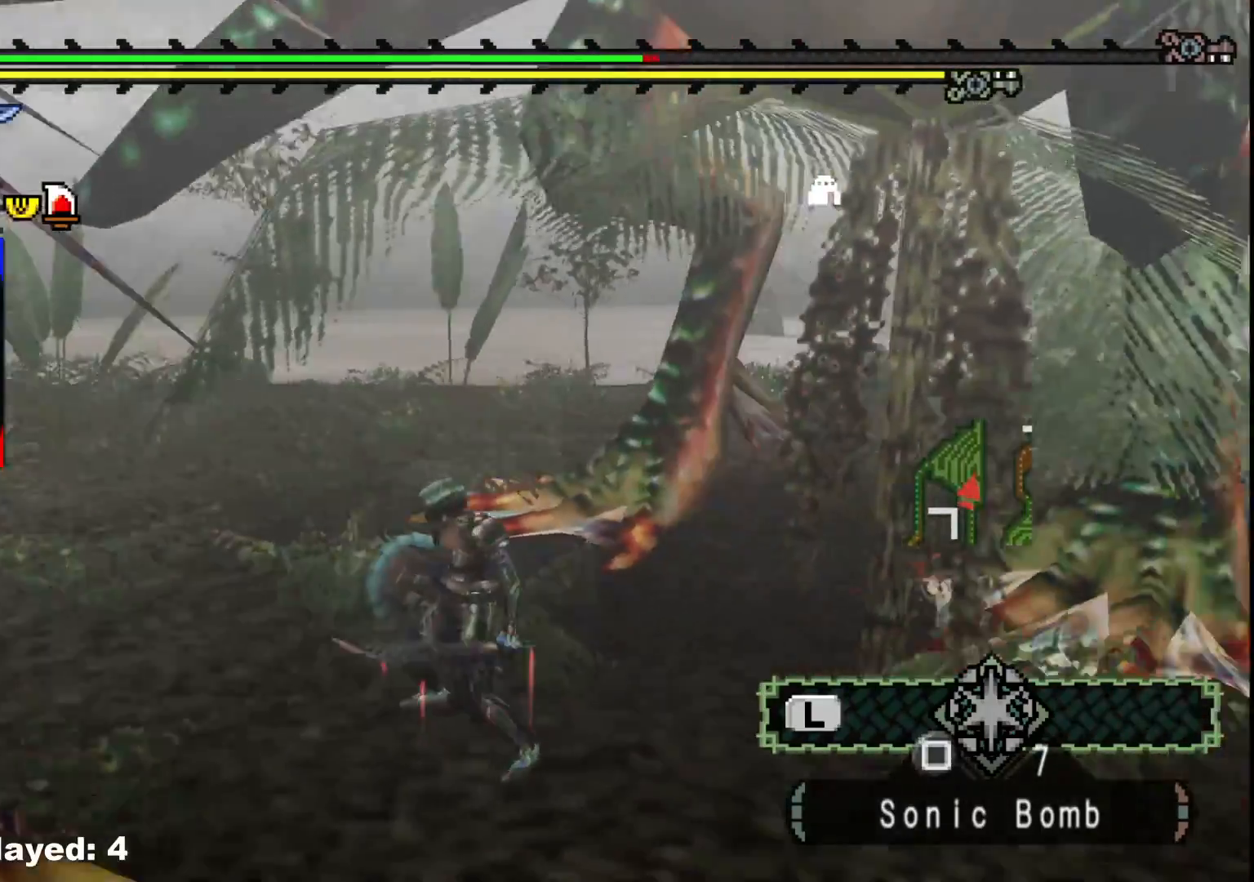
{"buttons": [], "left_stick": "down-right", "right_stick": "center", "events": [[33, "right_stick", "center"]]}
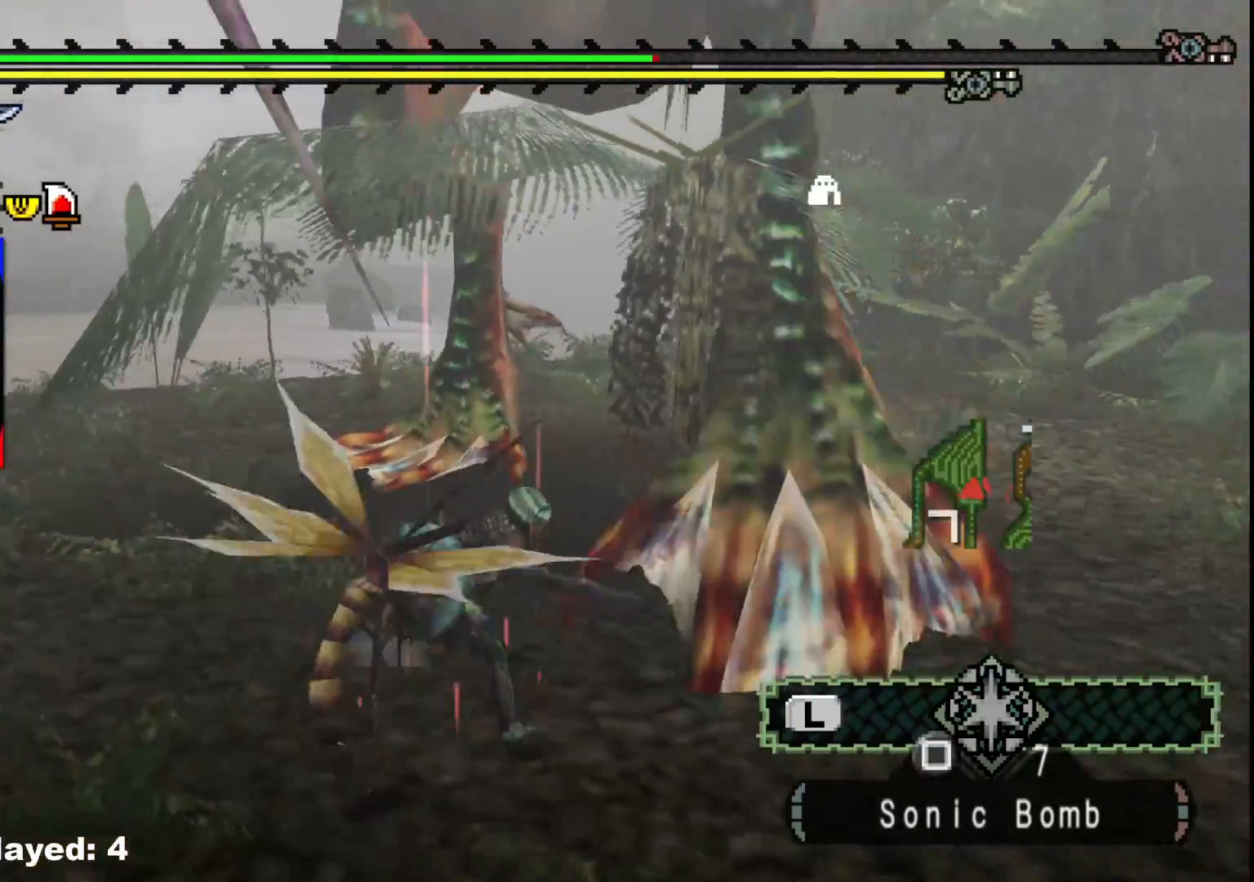
{"buttons": [], "left_stick": "down-right", "right_stick": "left", "events": [[467, "right_stick", "left"]]}
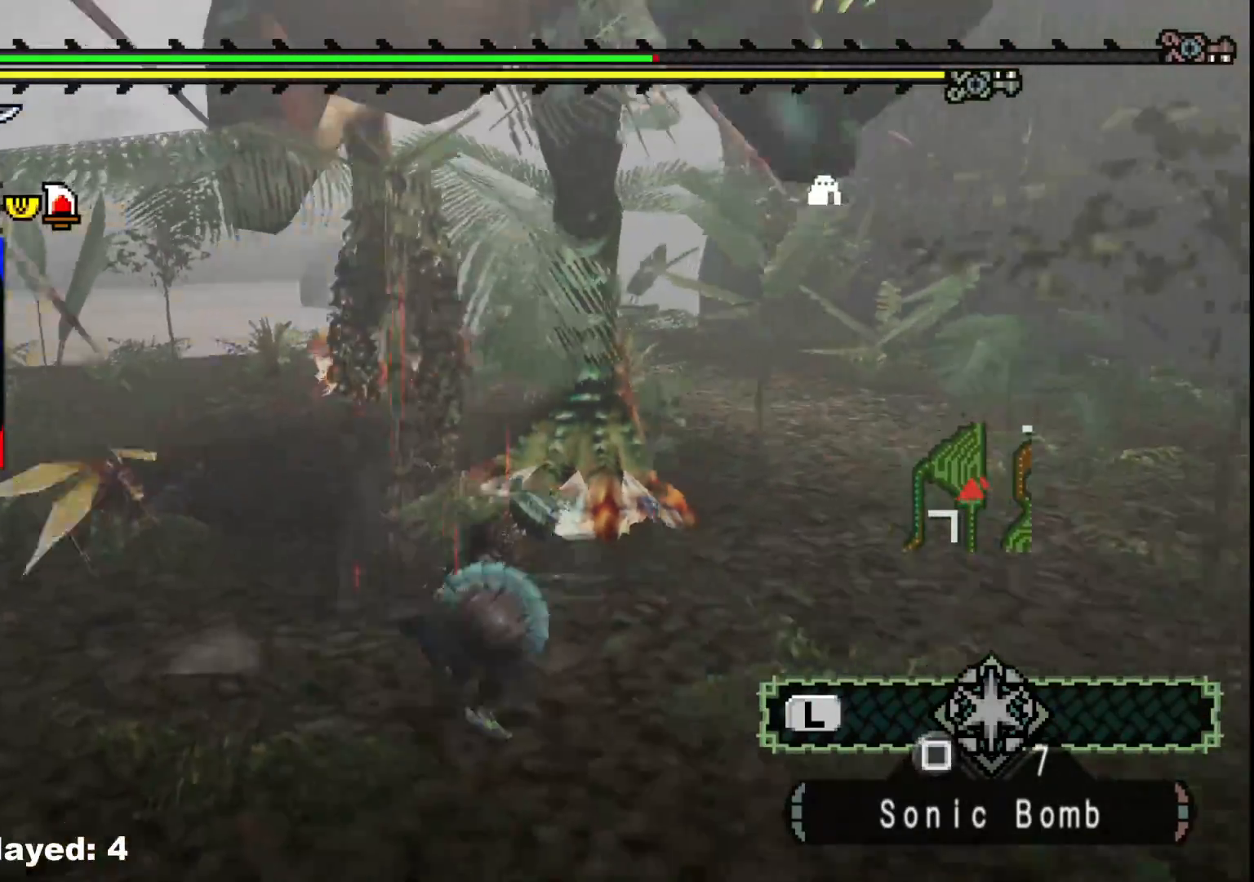
{"buttons": [], "left_stick": "down-right", "right_stick": "center", "events": [[150, "right_stick", "center"]]}
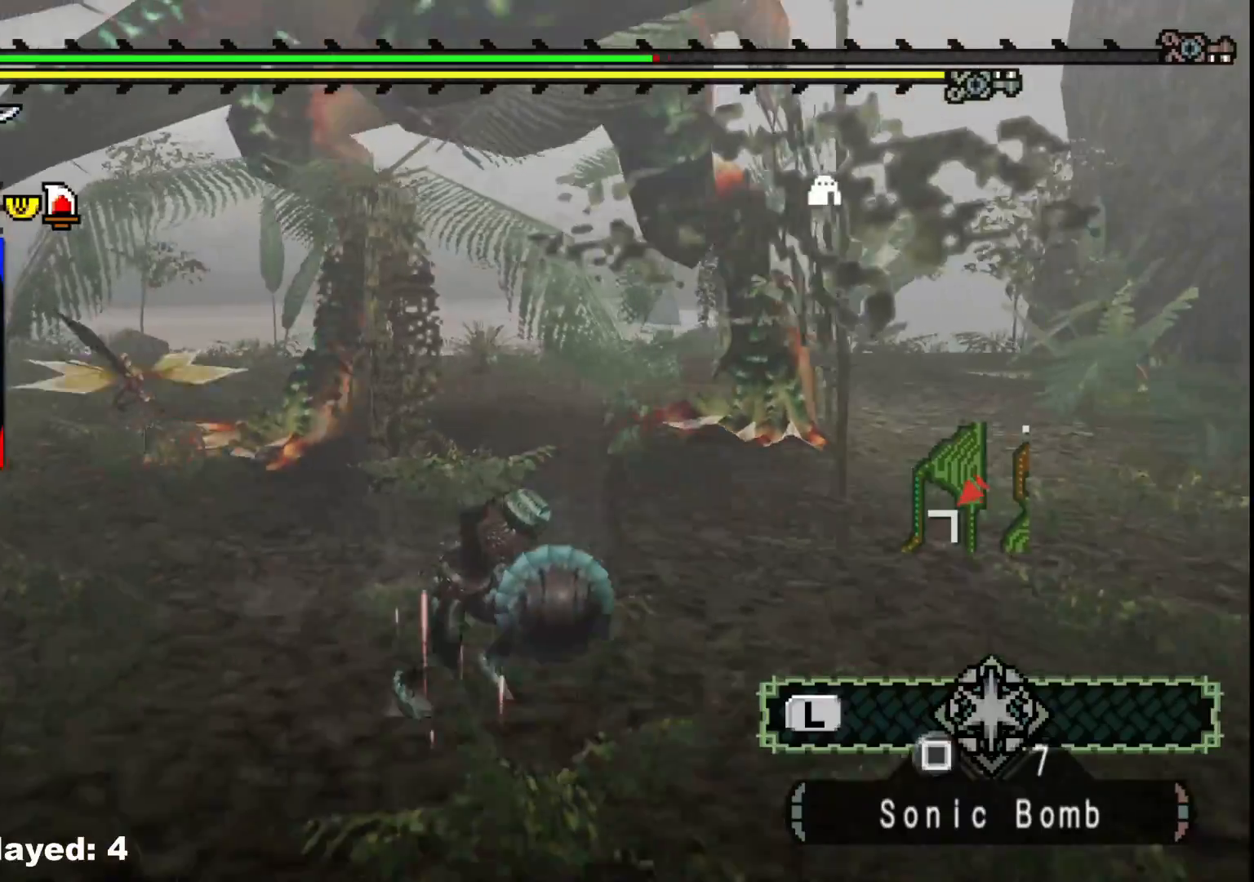
{"buttons": [], "left_stick": "down-right", "right_stick": "center", "events": [[67, "right_stick", "left"], [250, "right_stick", "center"]]}
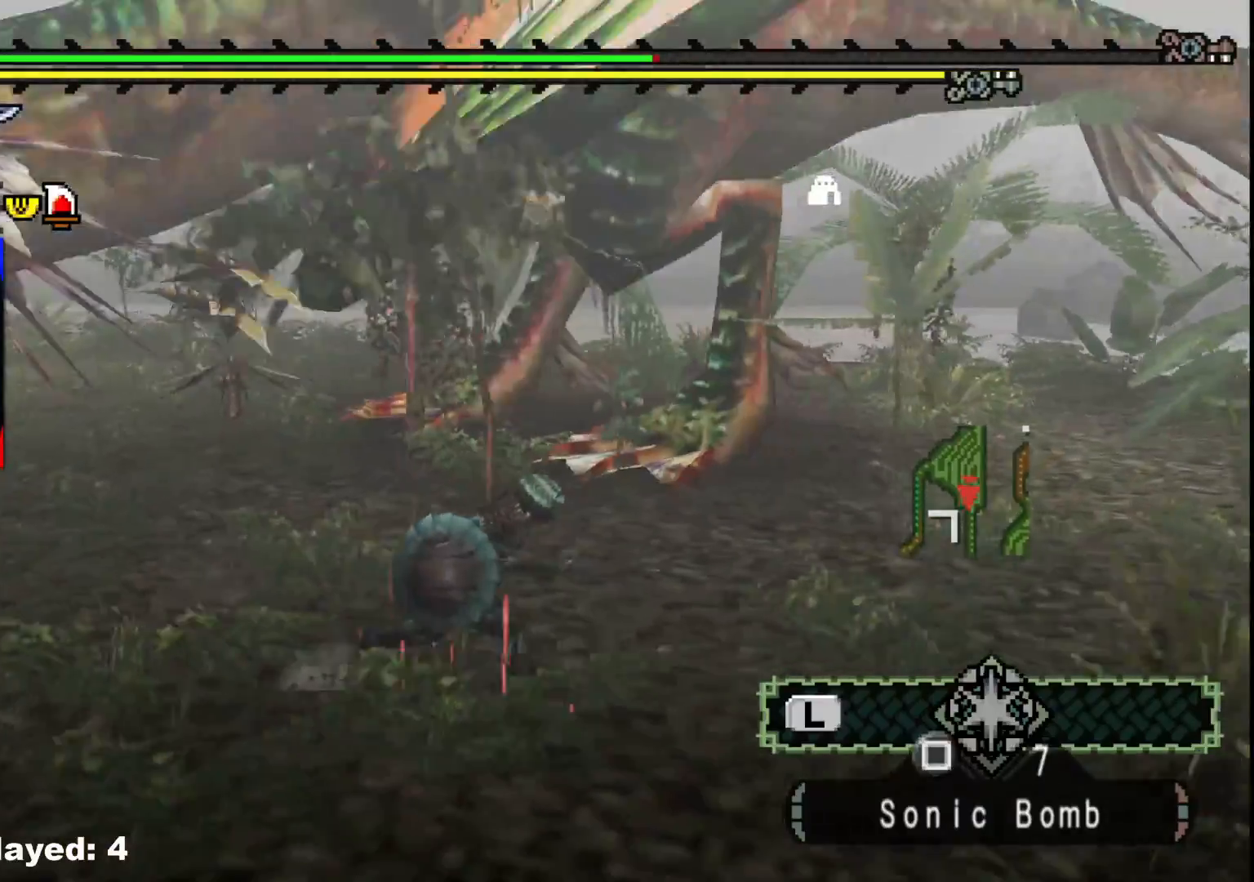
{"buttons": [], "left_stick": "right", "right_stick": "left", "events": [[33, "left_stick", "right"], [117, "right_stick", "left"], [267, "right_stick", "center"], [500, "right_stick", "left"]]}
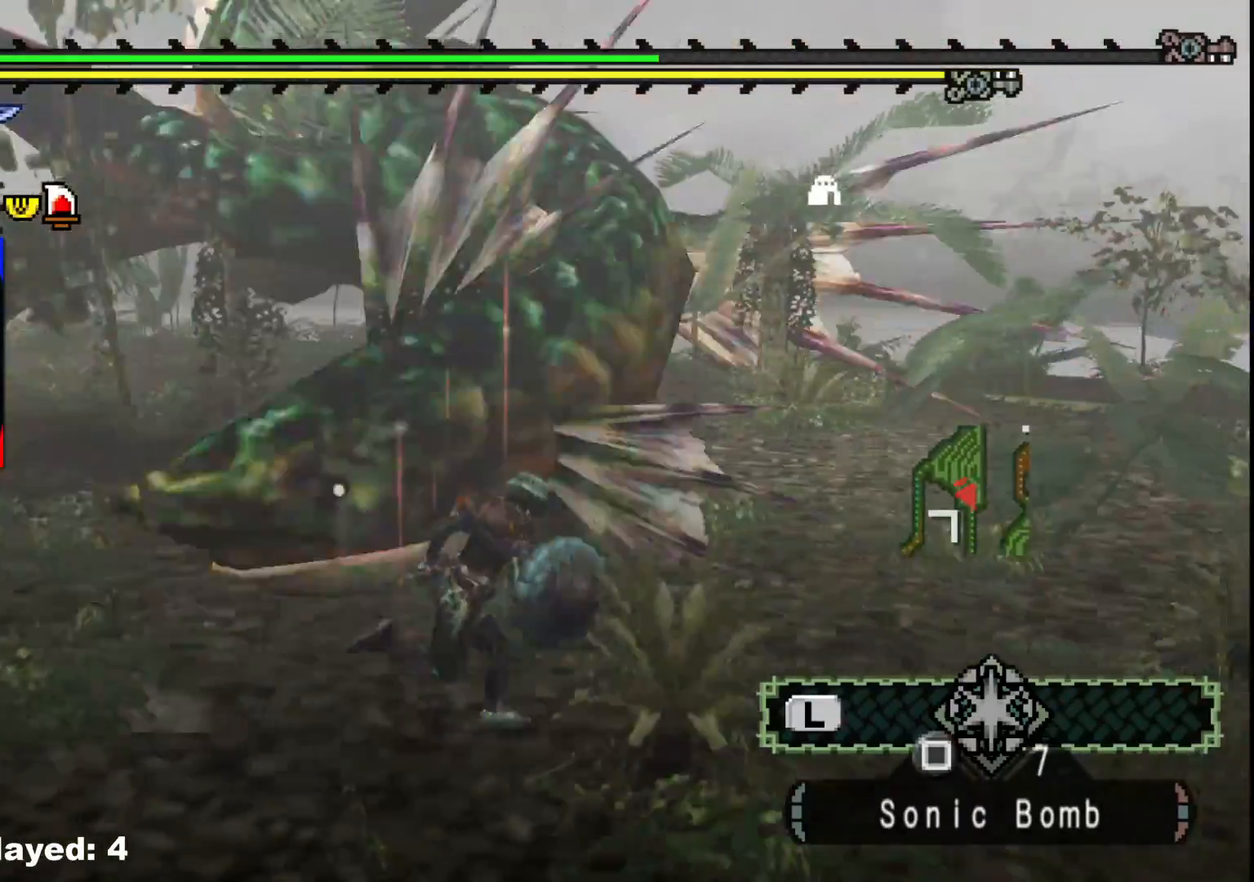
{"buttons": [], "left_stick": "up", "right_stick": "left", "events": [[183, "right_stick", "center"], [200, "left_stick", "up-right"], [350, "left_stick", "up"], [417, "right_stick", "left"]]}
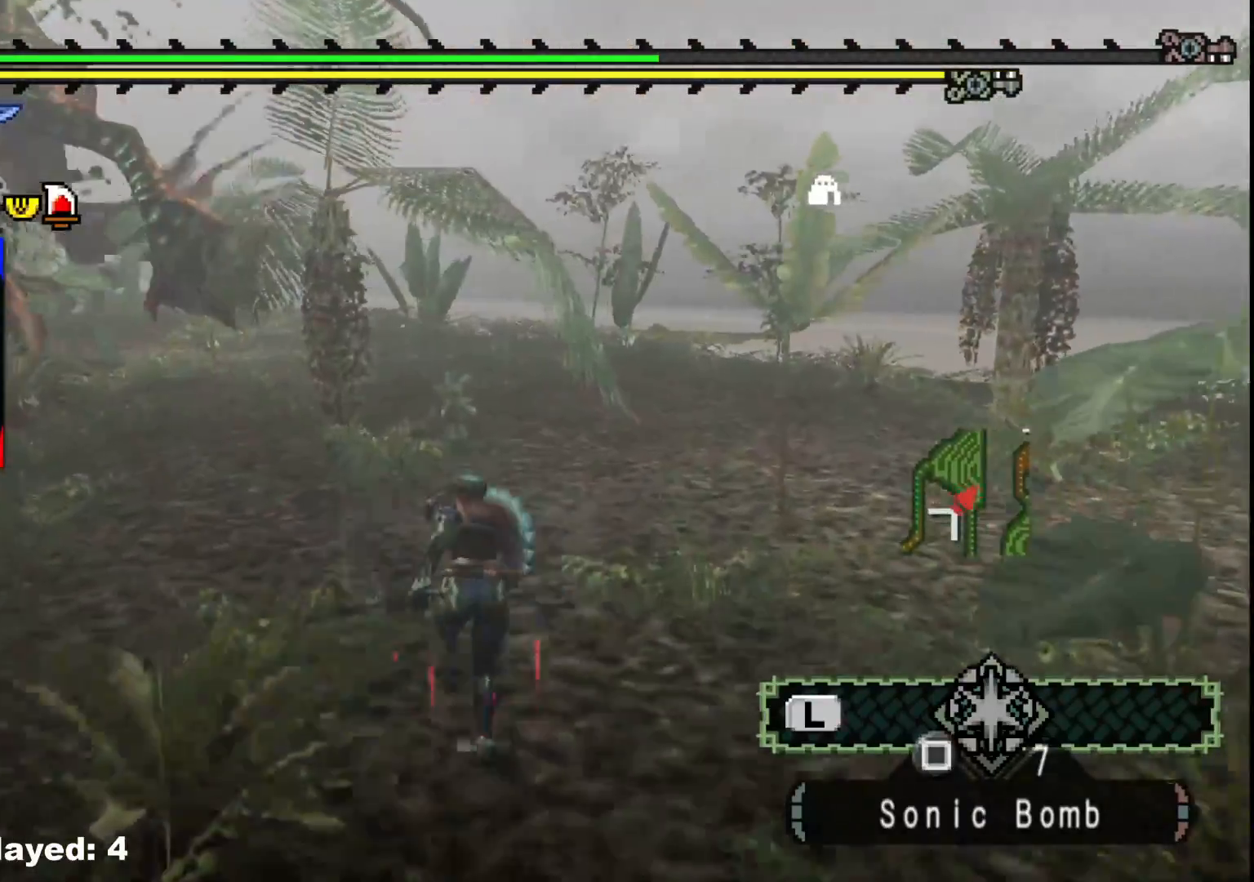
{"buttons": [], "left_stick": "up", "right_stick": "center", "events": [[83, "right_stick", "center"]]}
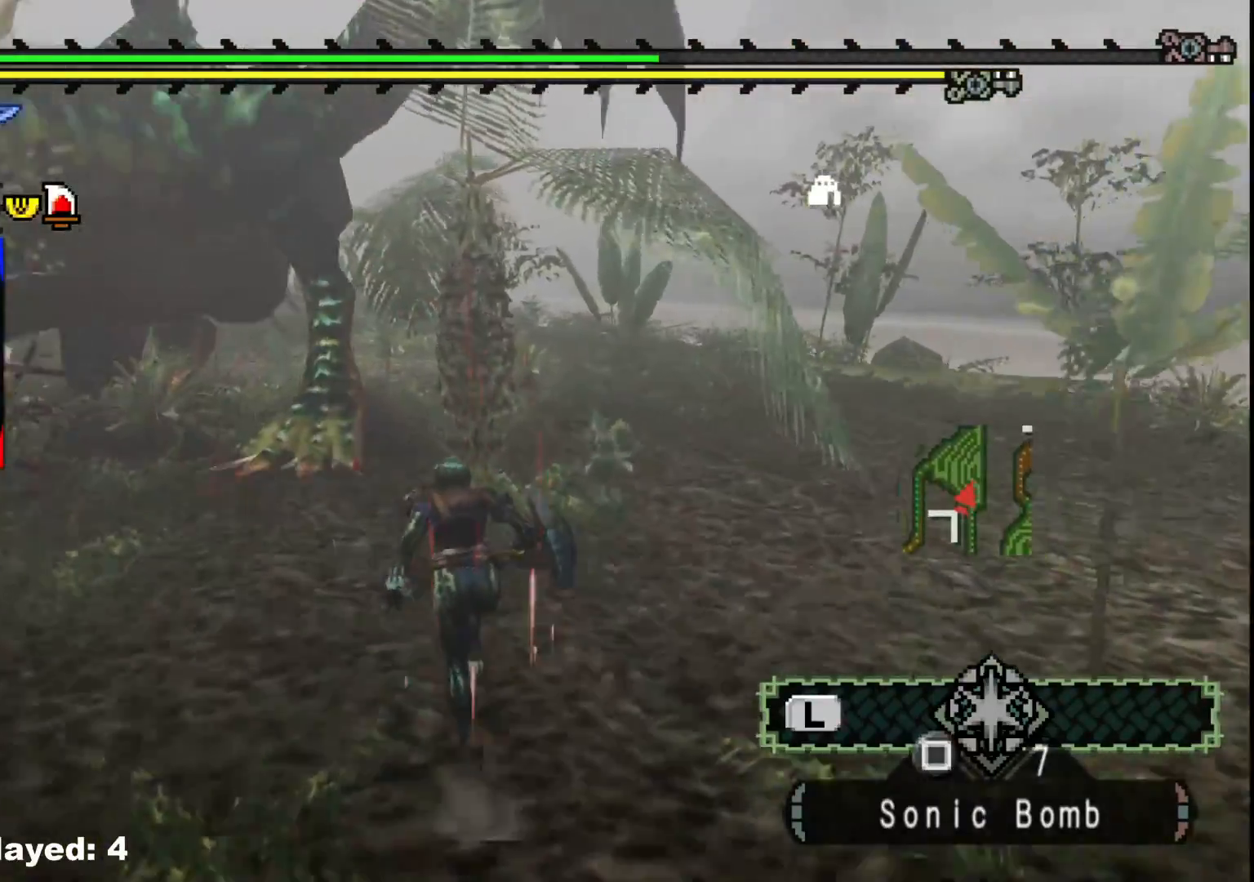
{"buttons": [], "left_stick": "up", "right_stick": "center", "events": [[333, "B", "down"], [467, "B", "up"]]}
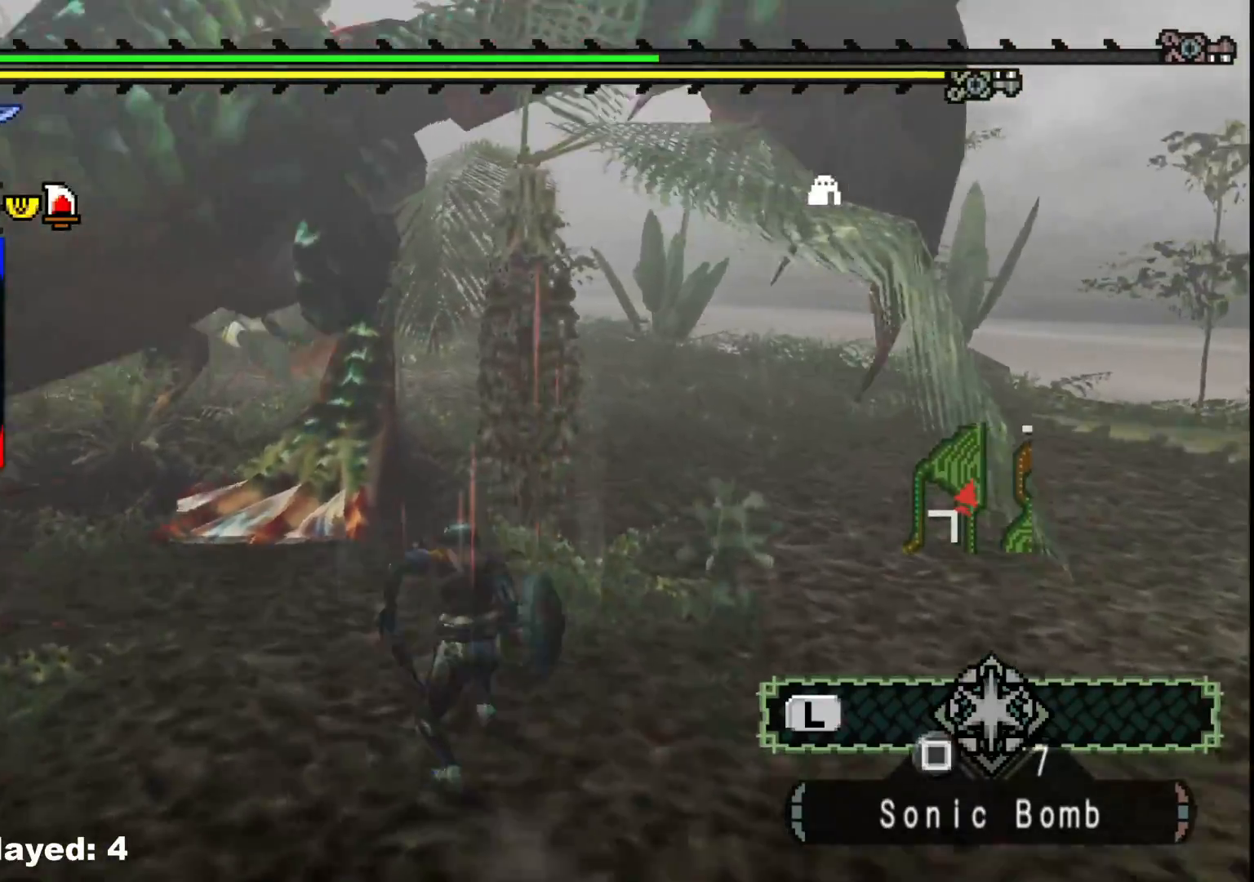
{"buttons": [], "left_stick": "center", "right_stick": "center", "events": [[300, "left_stick", "center"]]}
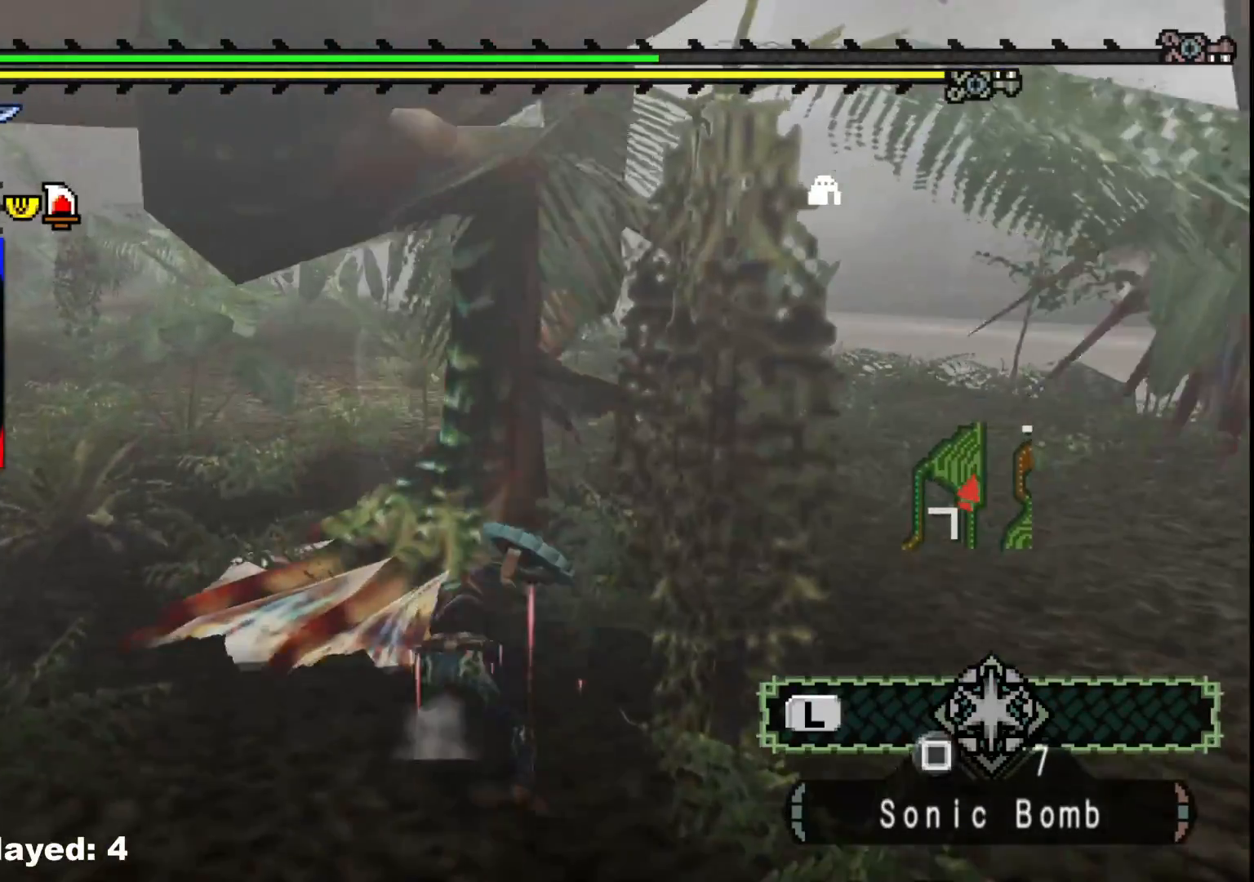
{"buttons": [], "left_stick": "down-right", "right_stick": "right", "events": [[100, "left_stick", "down-right"], [167, "right_stick", "right"]]}
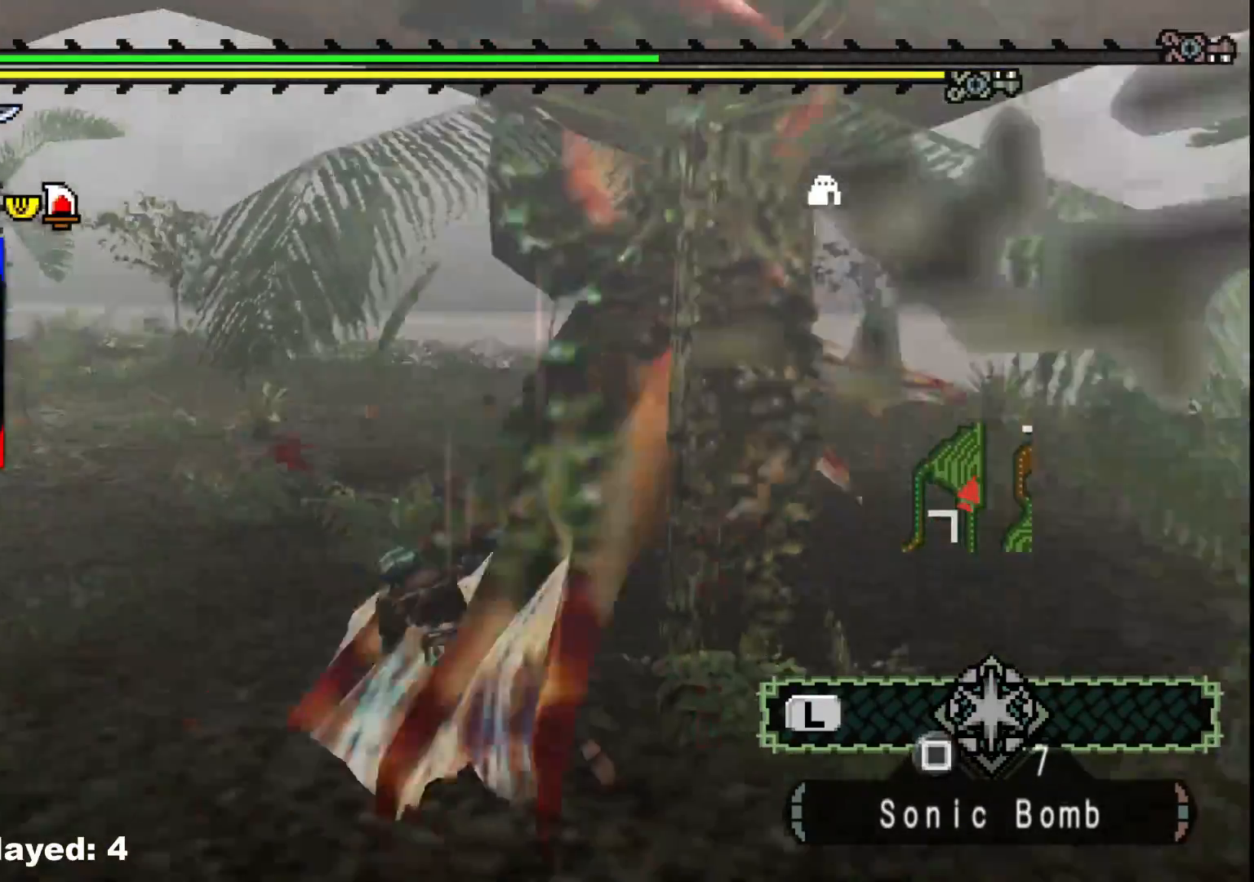
{"buttons": [], "left_stick": "down-right", "right_stick": "up-right", "events": [[67, "right_stick", "center"], [483, "right_stick", "up-right"]]}
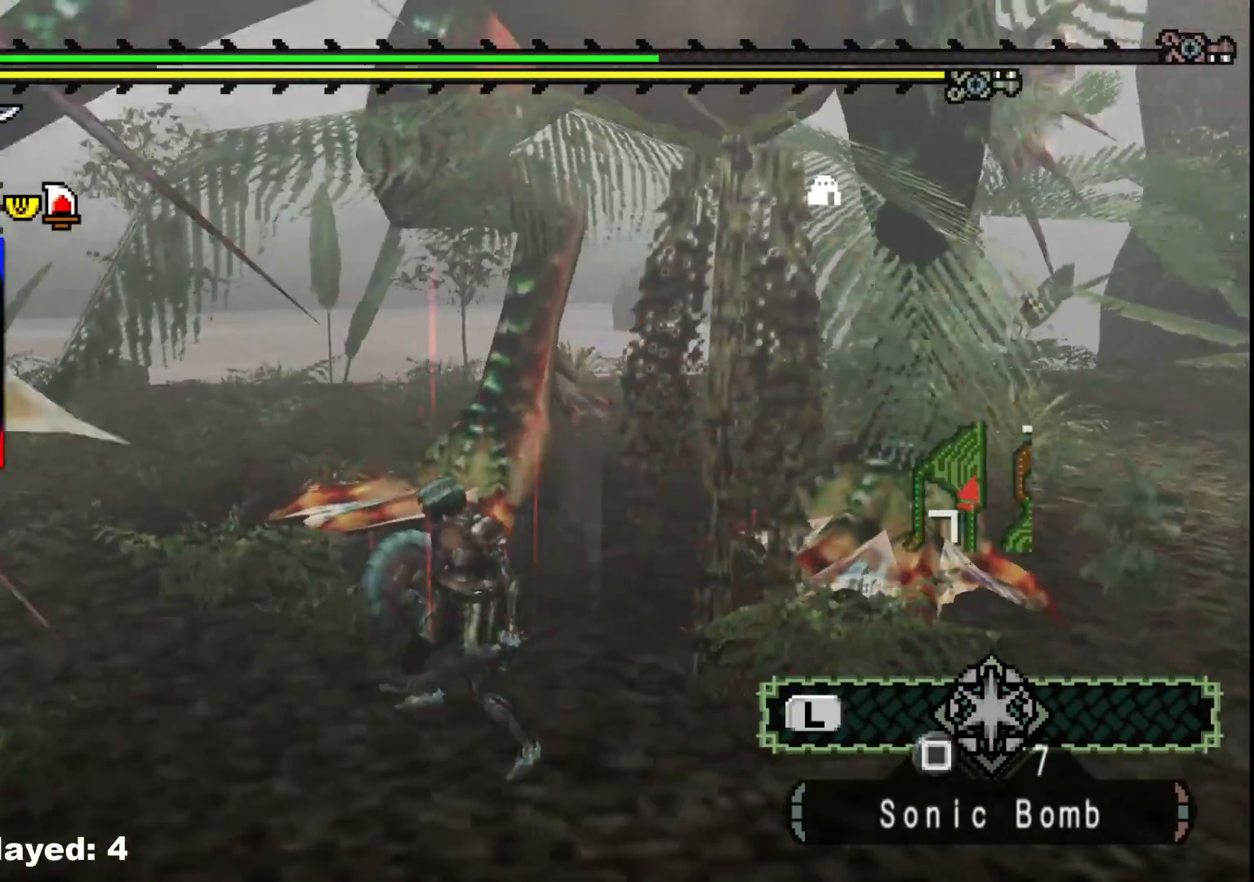
{"buttons": [], "left_stick": "down-right", "right_stick": "center", "events": [[133, "right_stick", "center"]]}
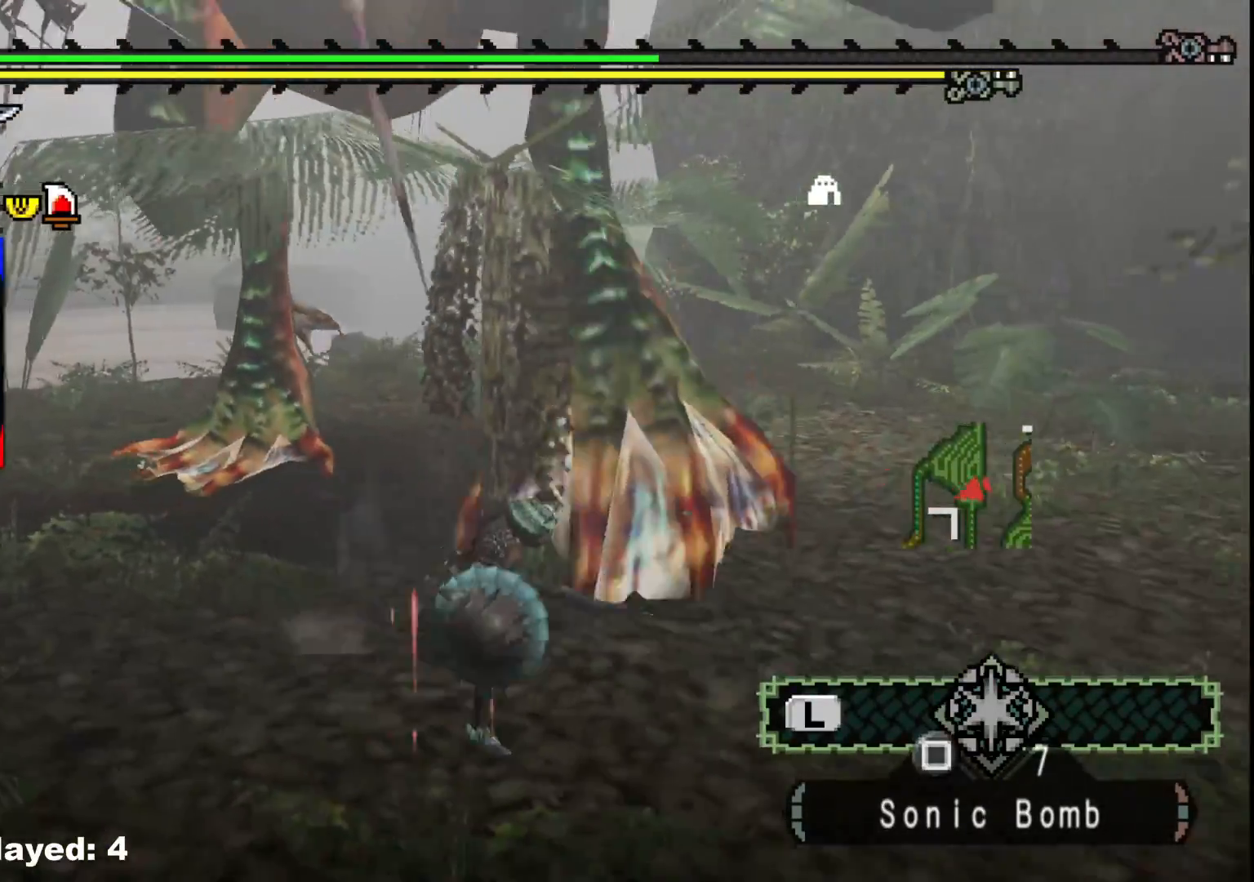
{"buttons": [], "left_stick": "down-right", "right_stick": "center", "events": [[83, "right_stick", "left"], [250, "right_stick", "center"]]}
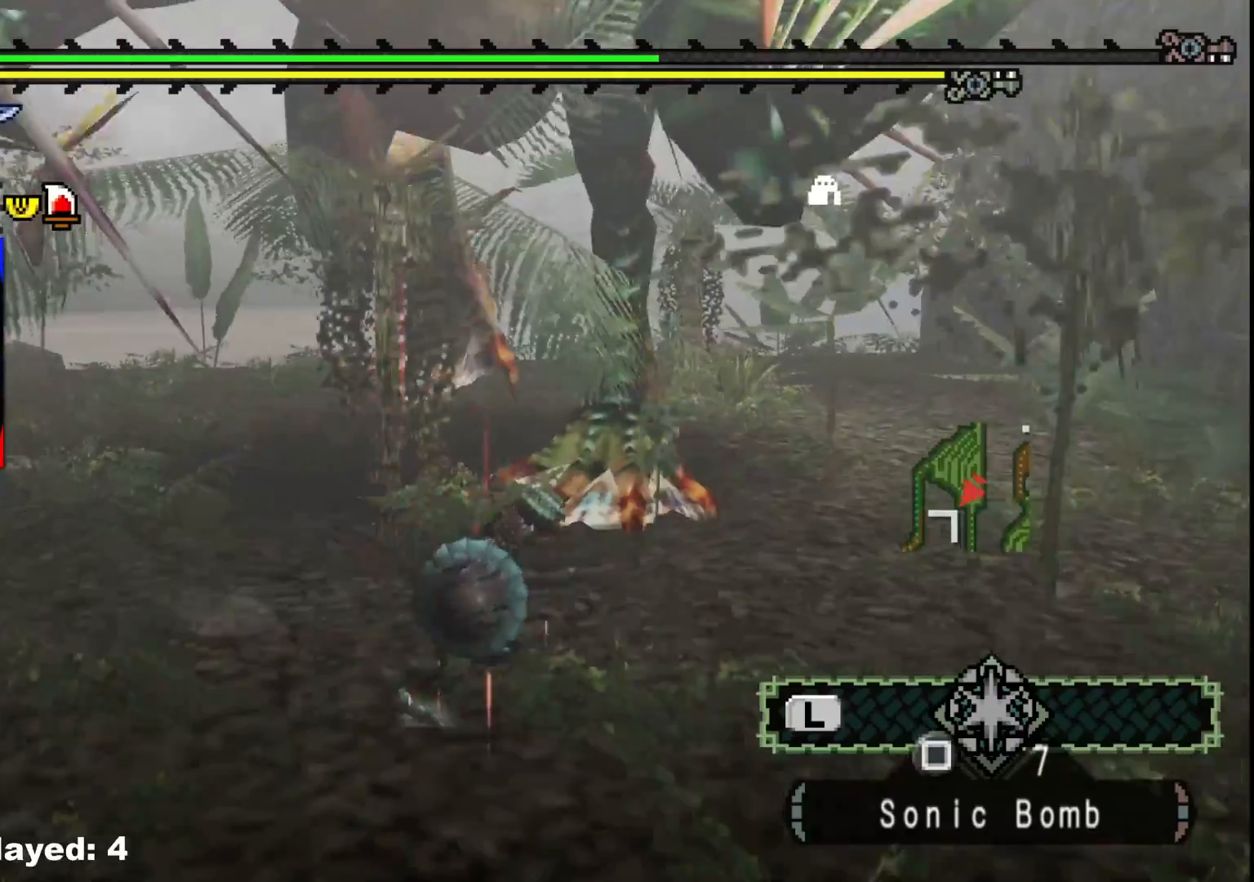
{"buttons": [], "left_stick": "right", "right_stick": "center", "events": [[50, "right_stick", "left"], [233, "right_stick", "center"], [350, "left_stick", "right"]]}